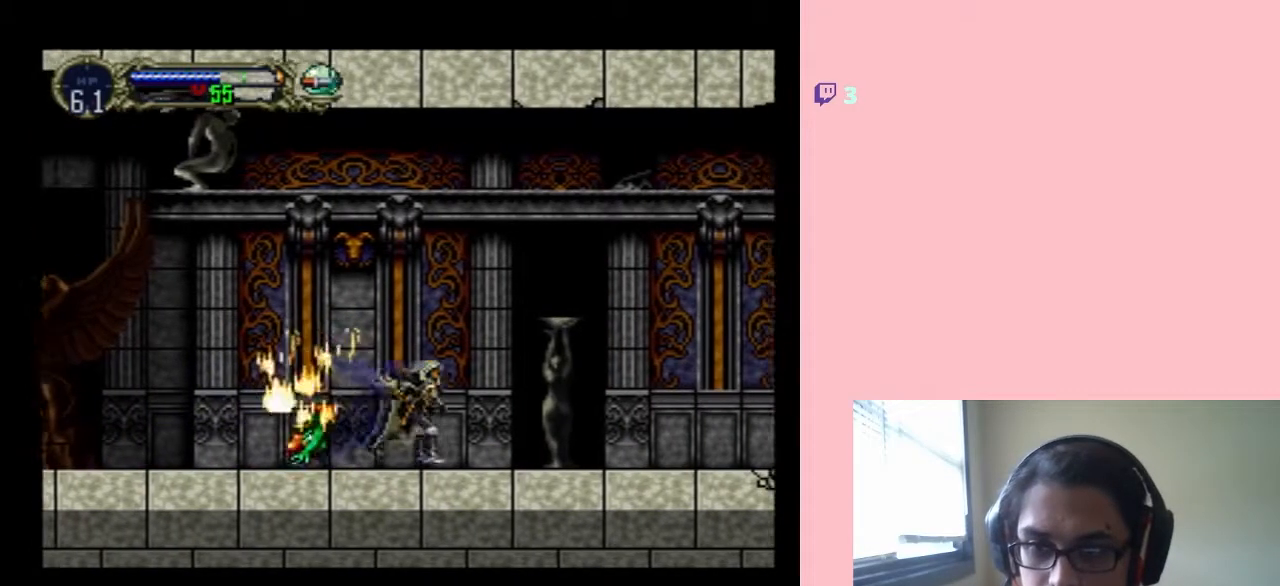
Gameplay with a controller (Nintendo layout); each line is a JSON object with the inputs held at the frame after it. "events" lists button and stick changes between this image and that frame as [ms after this image, input, new state], when the widget could be followed in between. Not read: L3 R3.
{"buttons": ["DPAD_LEFT"], "left_stick": "center", "right_stick": "center", "events": [[300, "DPAD_RIGHT", "up"], [317, "DPAD_LEFT", "down"]]}
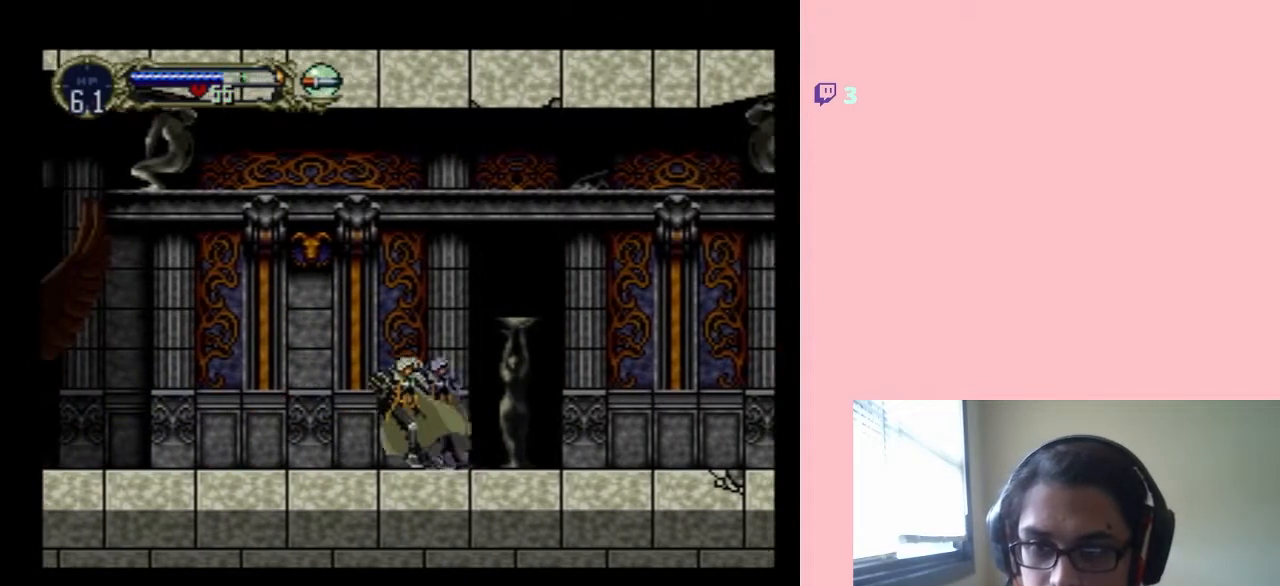
{"buttons": ["DPAD_RIGHT"], "left_stick": "center", "right_stick": "center", "events": [[33, "DPAD_LEFT", "up"], [33, "DPAD_RIGHT", "down"]]}
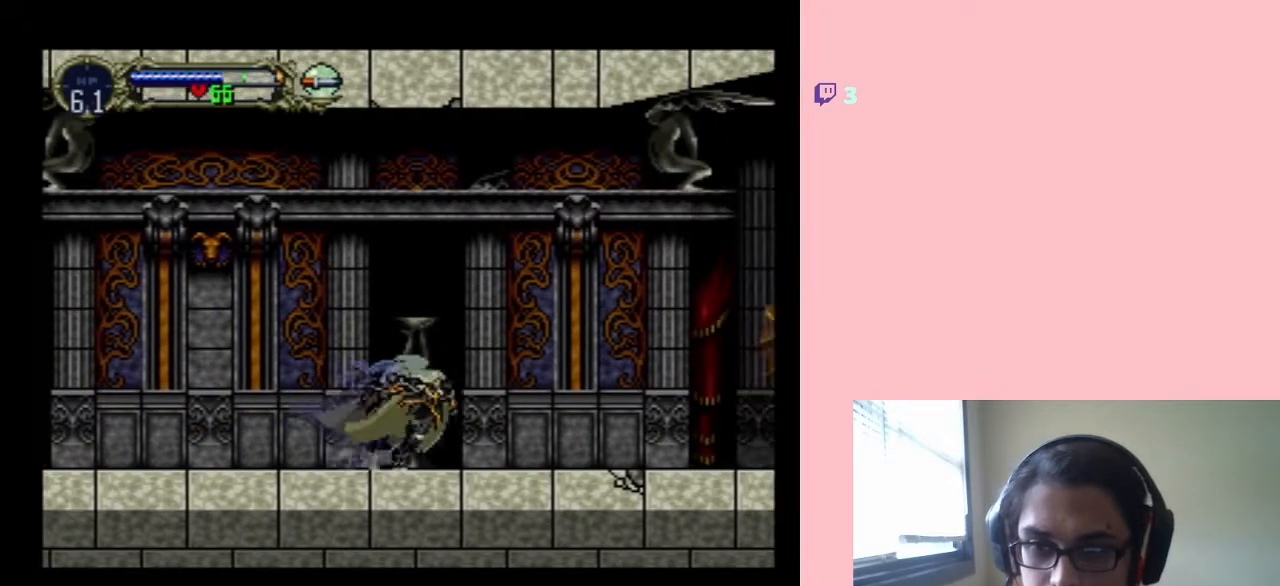
{"buttons": ["DPAD_RIGHT"], "left_stick": "center", "right_stick": "center", "events": []}
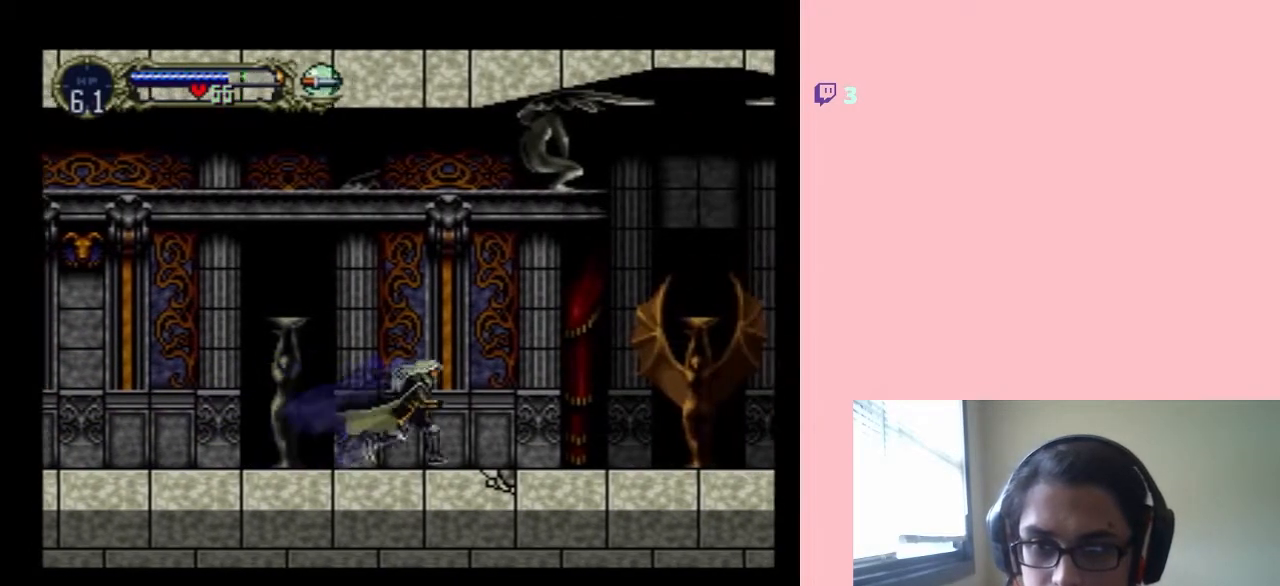
{"buttons": ["DPAD_RIGHT"], "left_stick": "center", "right_stick": "center", "events": []}
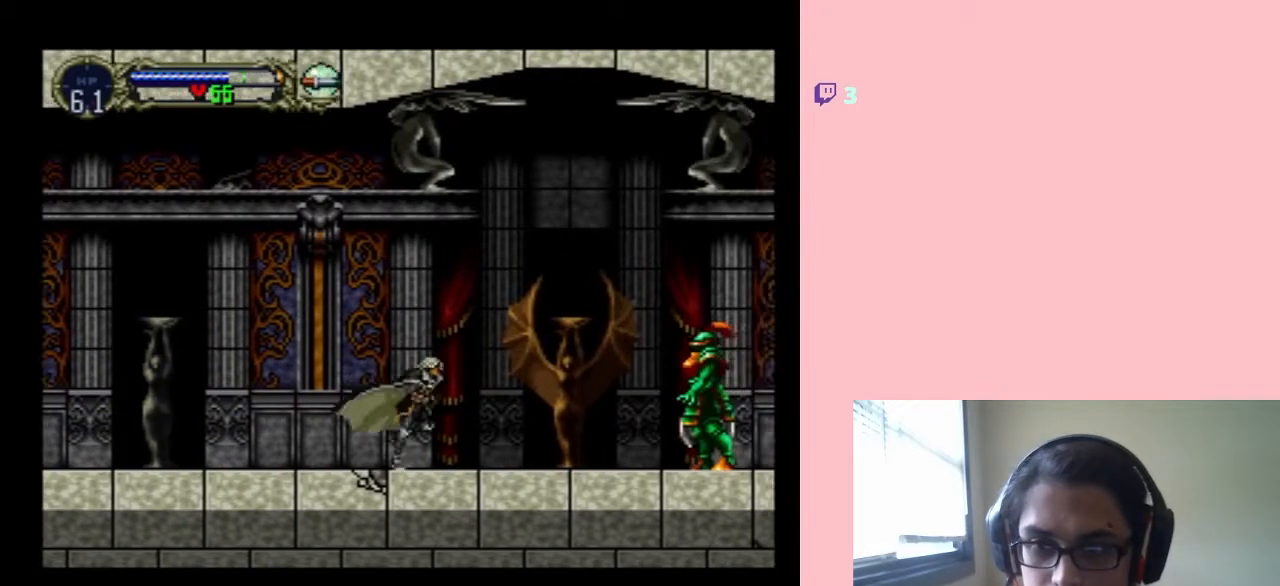
{"buttons": ["DPAD_RIGHT"], "left_stick": "center", "right_stick": "center", "events": [[117, "DPAD_RIGHT", "up"], [233, "DPAD_LEFT", "down"], [417, "DPAD_LEFT", "up"], [450, "DPAD_RIGHT", "down"]]}
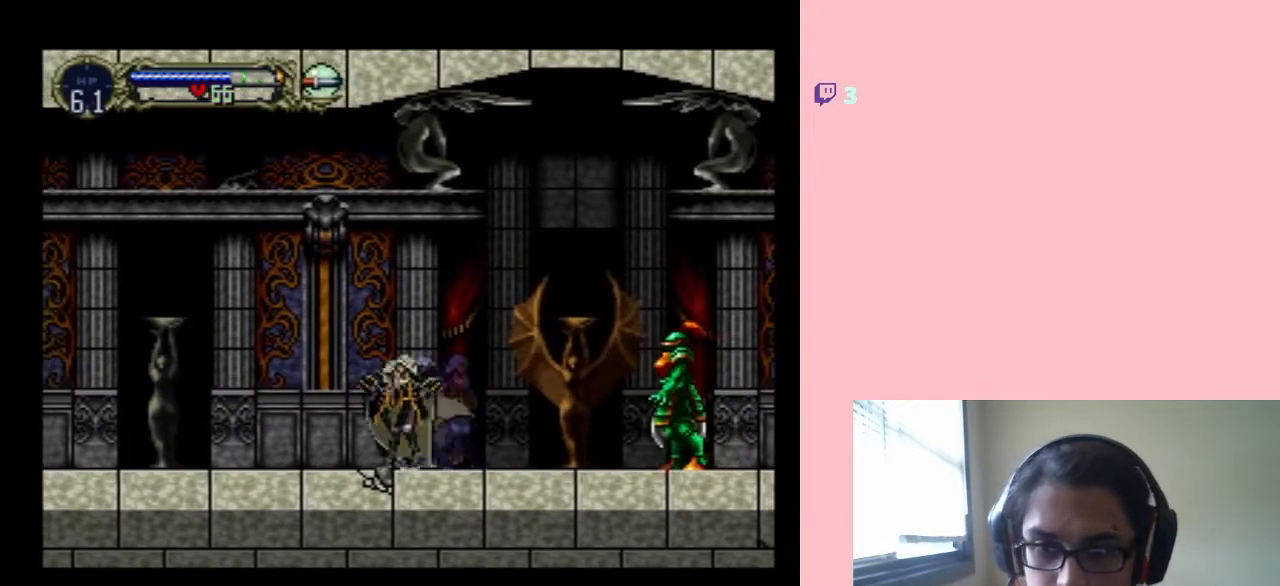
{"buttons": ["Y", "DPAD_DOWN"], "left_stick": "center", "right_stick": "center", "events": [[67, "DPAD_RIGHT", "up"], [100, "DPAD_UP", "down"], [183, "DPAD_UP", "up"], [217, "DPAD_DOWN", "down"], [317, "Y", "down"]]}
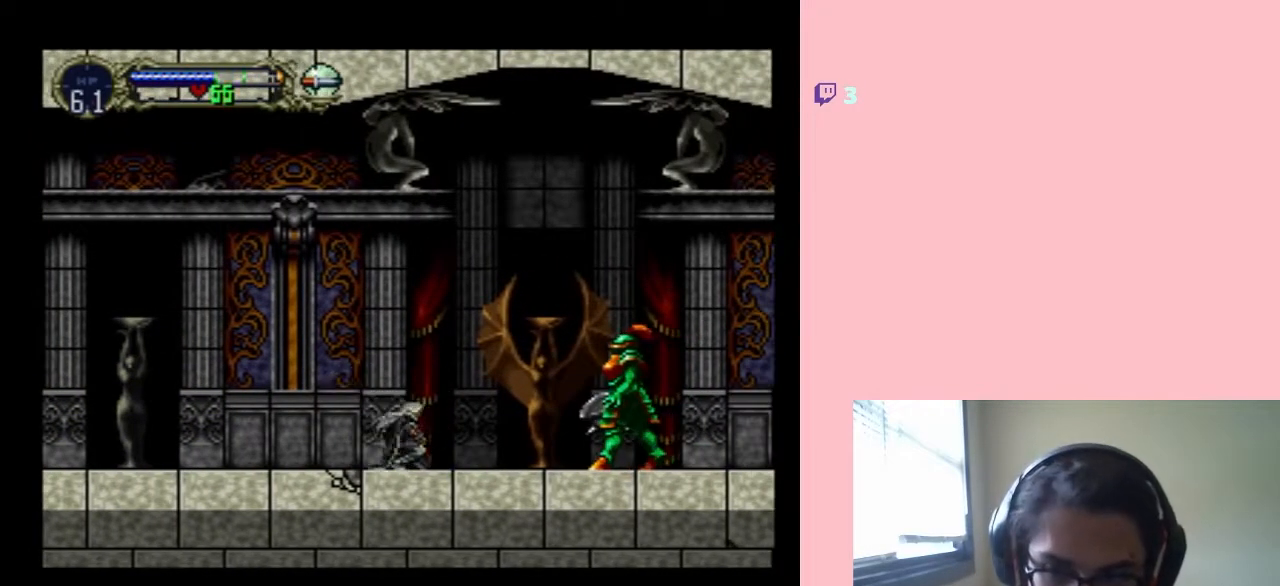
{"buttons": [], "left_stick": "center", "right_stick": "center", "events": [[167, "DPAD_DOWN", "up"], [167, "Y", "up"]]}
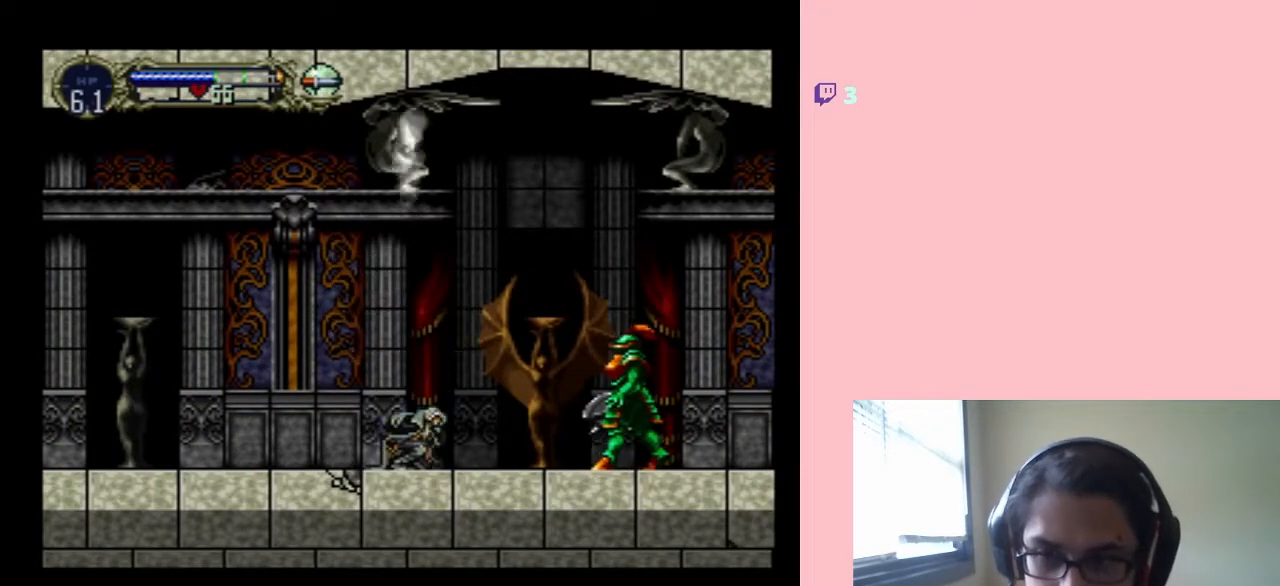
{"buttons": ["DPAD_LEFT"], "left_stick": "center", "right_stick": "center", "events": [[133, "DPAD_LEFT", "down"]]}
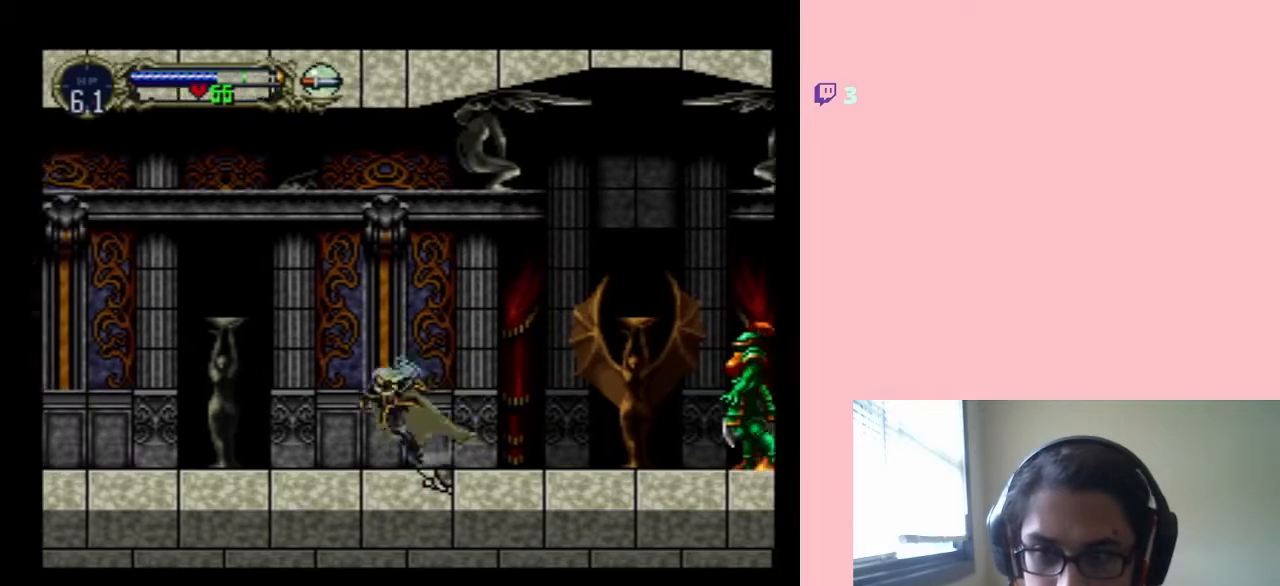
{"buttons": ["DPAD_DOWN"], "left_stick": "center", "right_stick": "center", "events": [[33, "DPAD_LEFT", "up"], [33, "DPAD_UP", "down"], [67, "DPAD_RIGHT", "down"], [67, "DPAD_UP", "up"], [417, "DPAD_RIGHT", "up"], [500, "DPAD_DOWN", "down"]]}
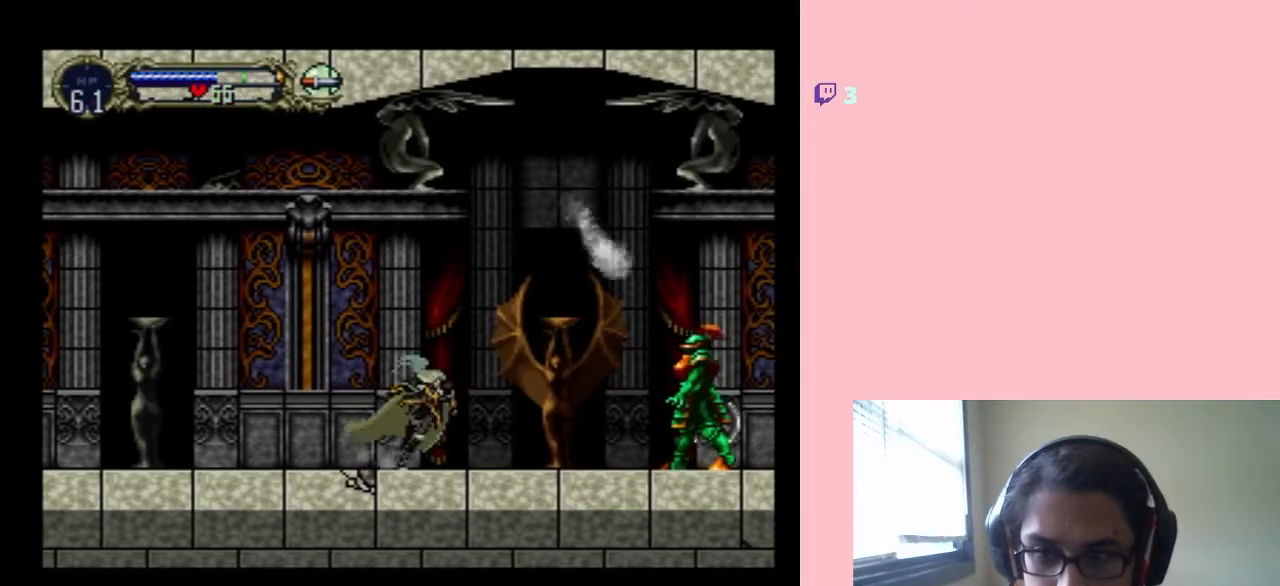
{"buttons": [], "left_stick": "center", "right_stick": "center", "events": [[317, "DPAD_DOWN", "up"], [317, "DPAD_RIGHT", "down"], [500, "DPAD_RIGHT", "up"]]}
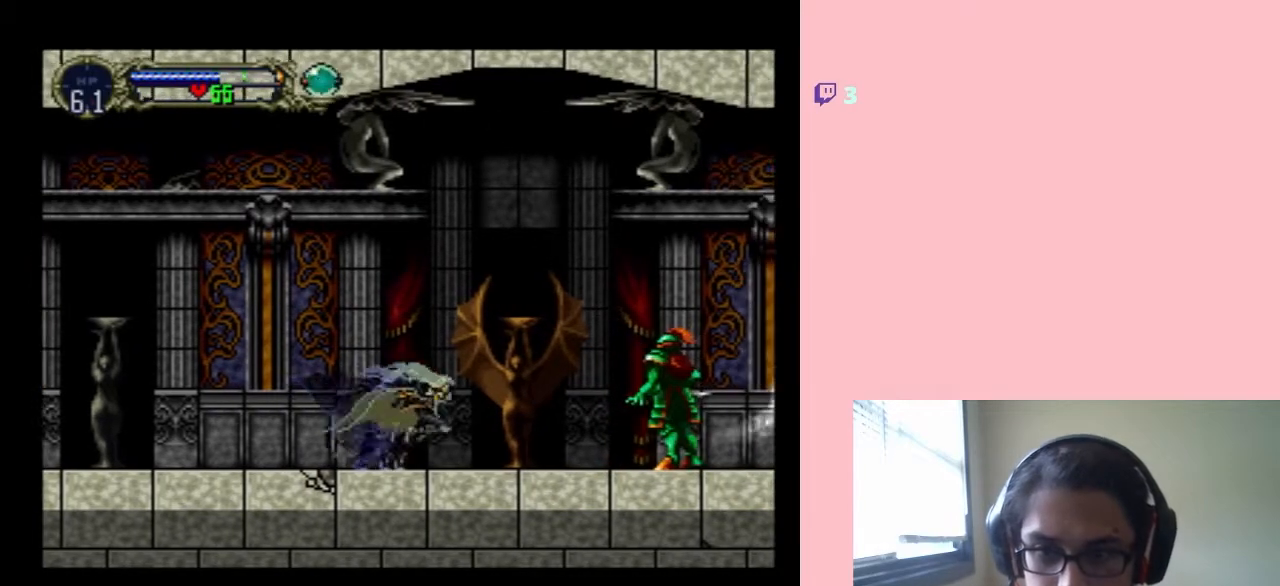
{"buttons": [], "left_stick": "center", "right_stick": "center", "events": []}
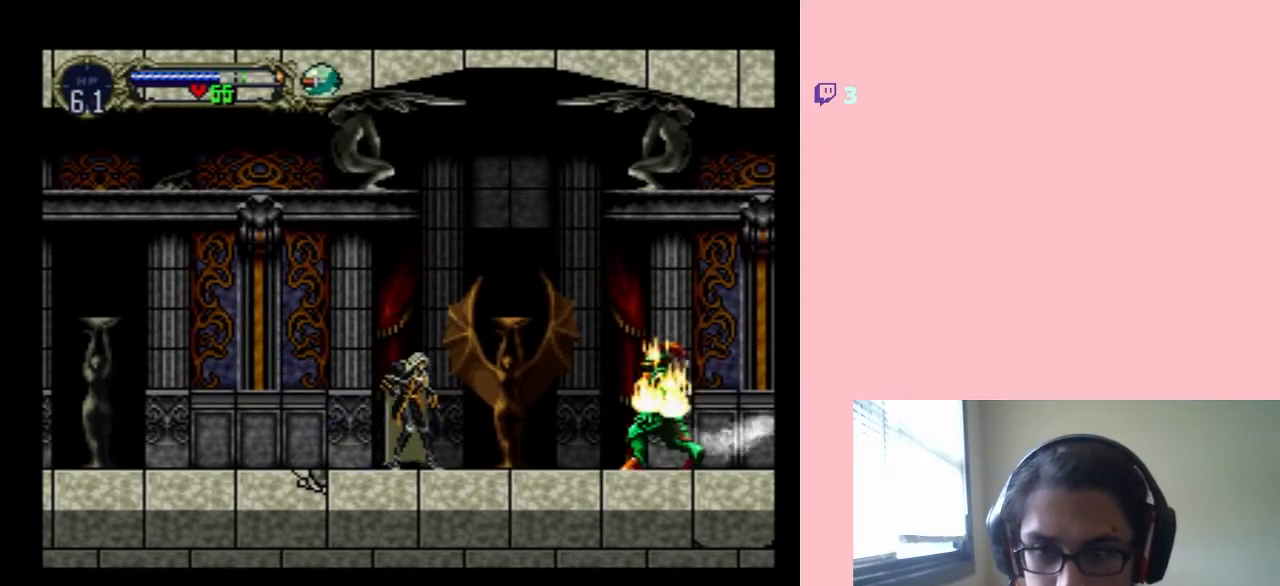
{"buttons": ["DPAD_RIGHT"], "left_stick": "center", "right_stick": "center", "events": [[333, "DPAD_RIGHT", "down"]]}
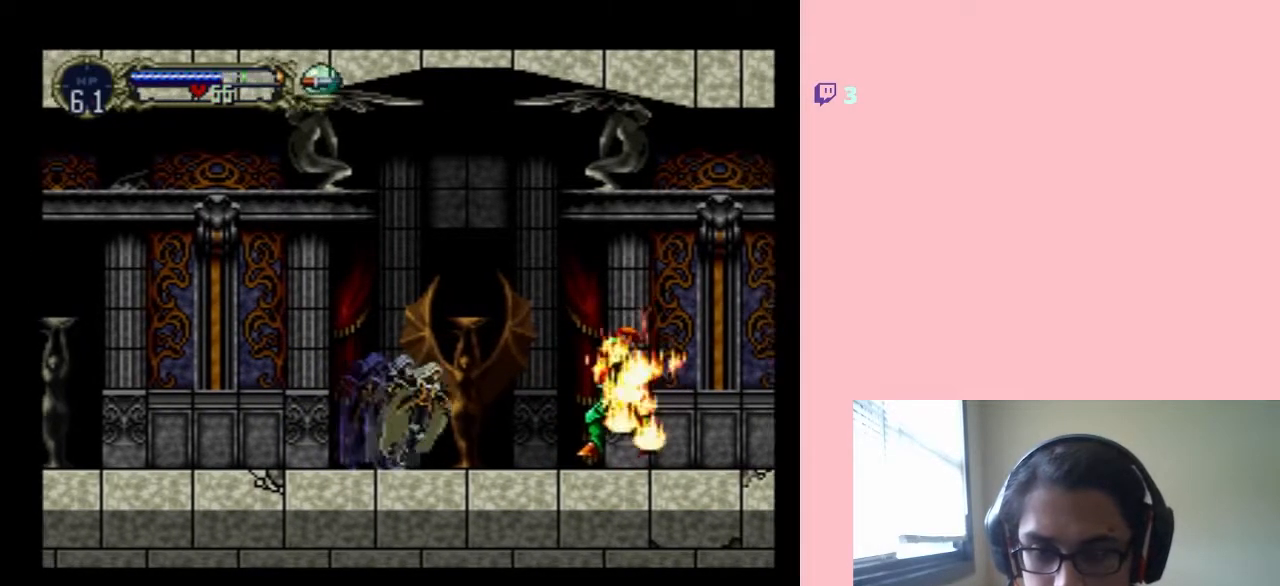
{"buttons": ["DPAD_RIGHT"], "left_stick": "center", "right_stick": "center", "events": []}
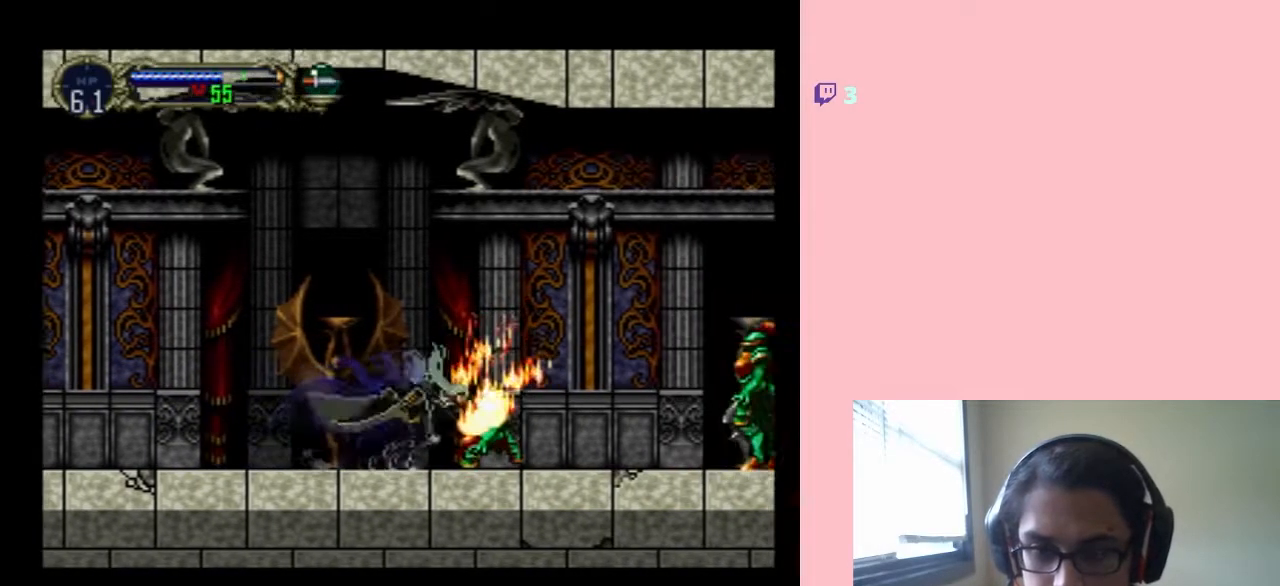
{"buttons": [], "left_stick": "center", "right_stick": "center", "events": [[367, "DPAD_RIGHT", "up"]]}
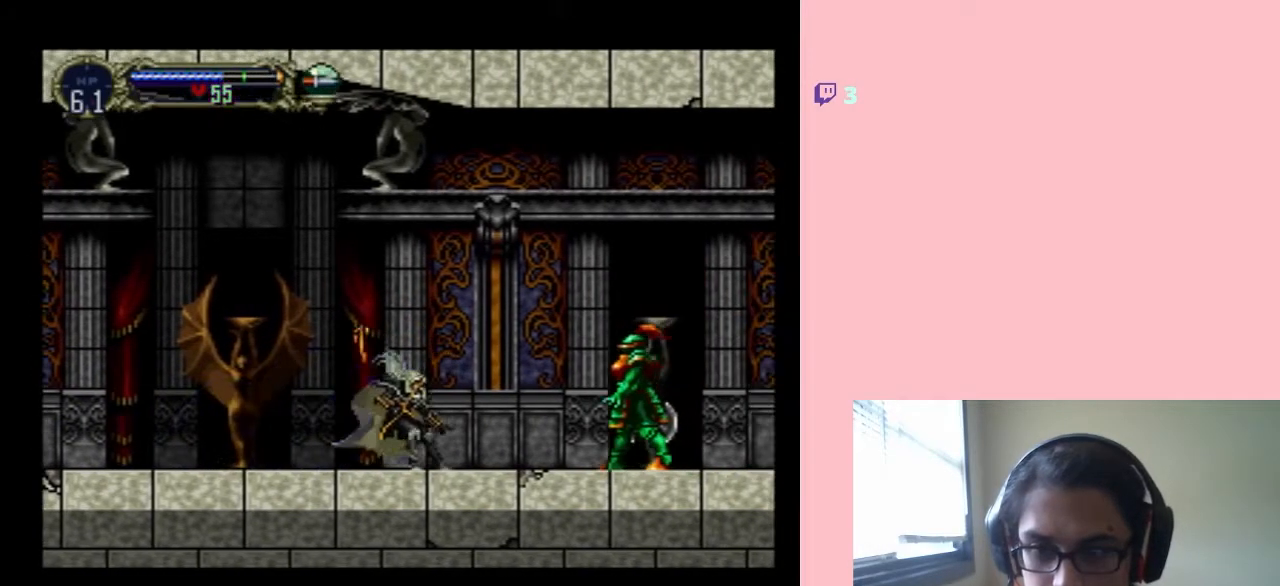
{"buttons": [], "left_stick": "center", "right_stick": "center", "events": [[33, "DPAD_LEFT", "down"], [183, "DPAD_LEFT", "up"], [250, "DPAD_RIGHT", "down"], [367, "DPAD_RIGHT", "up"], [400, "DPAD_UP", "down"], [483, "DPAD_UP", "up"]]}
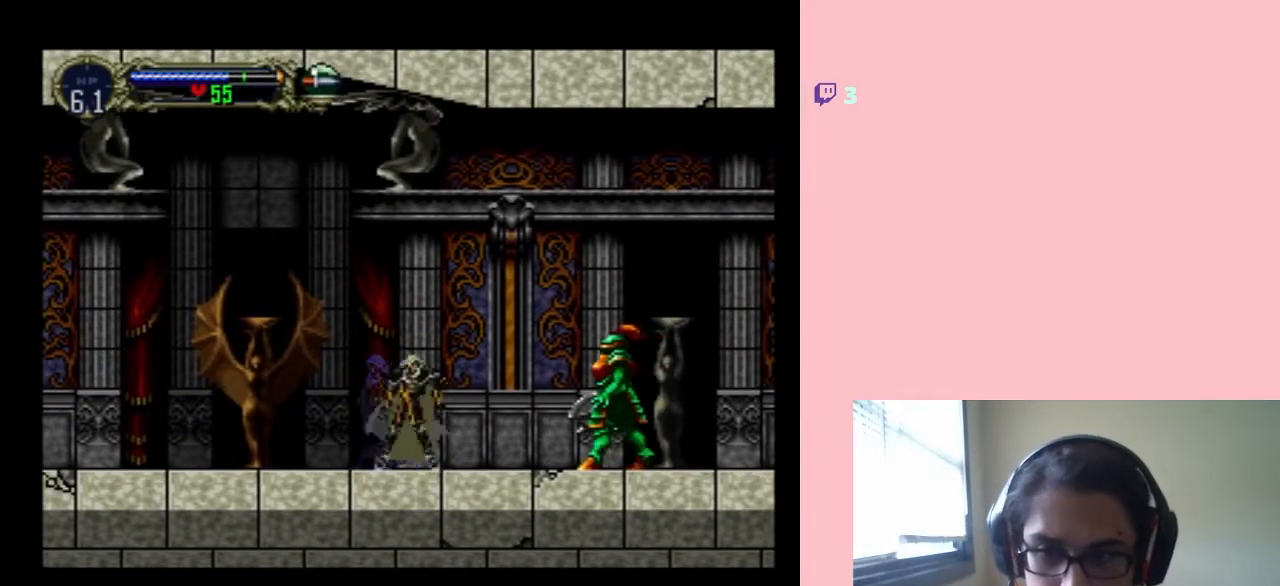
{"buttons": [], "left_stick": "center", "right_stick": "center", "events": [[50, "DPAD_DOWN", "down"], [117, "Y", "down"], [367, "DPAD_DOWN", "up"], [367, "Y", "up"]]}
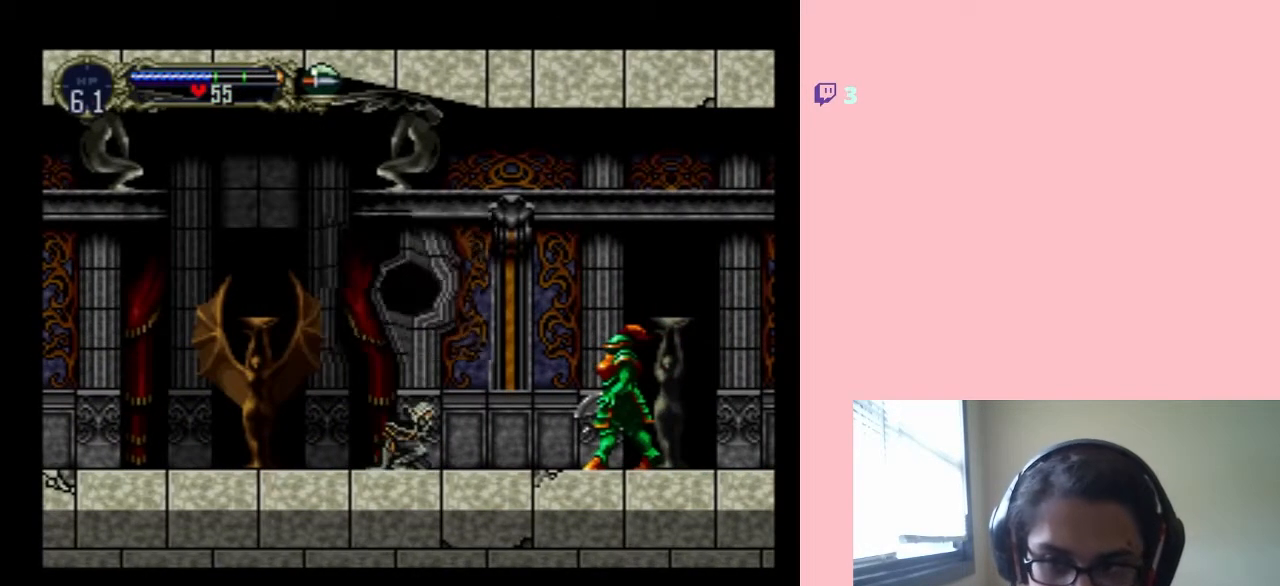
{"buttons": [], "left_stick": "center", "right_stick": "center", "events": []}
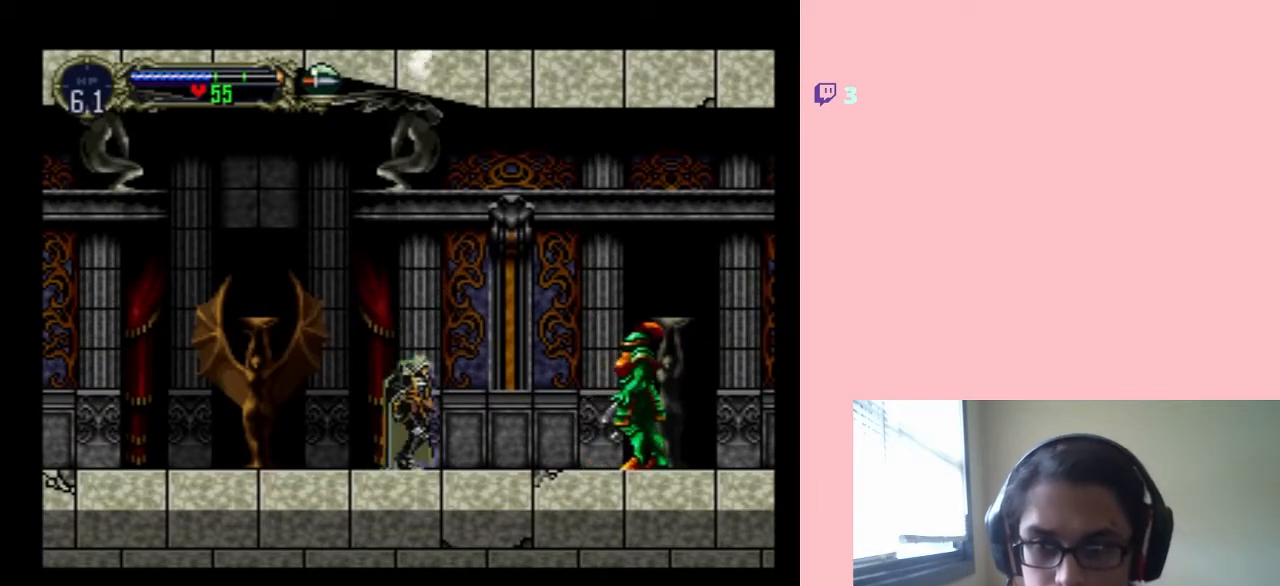
{"buttons": ["DPAD_RIGHT"], "left_stick": "center", "right_stick": "center", "events": [[50, "DPAD_LEFT", "down"], [333, "DPAD_LEFT", "up"], [333, "DPAD_RIGHT", "down"]]}
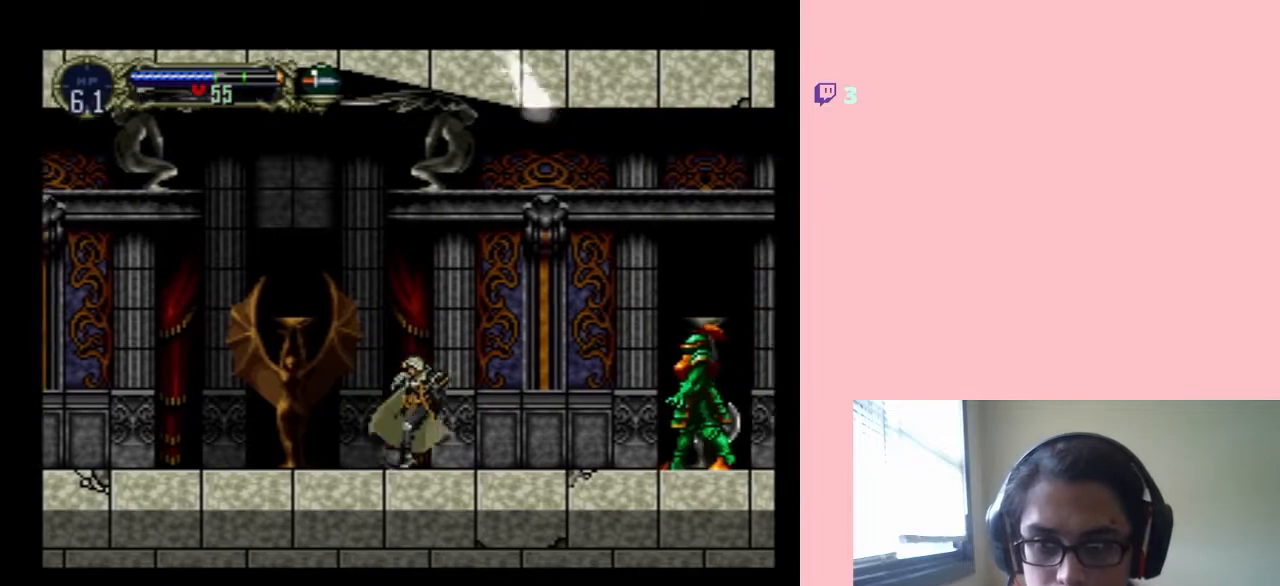
{"buttons": [], "left_stick": "center", "right_stick": "center", "events": [[150, "DPAD_RIGHT", "up"]]}
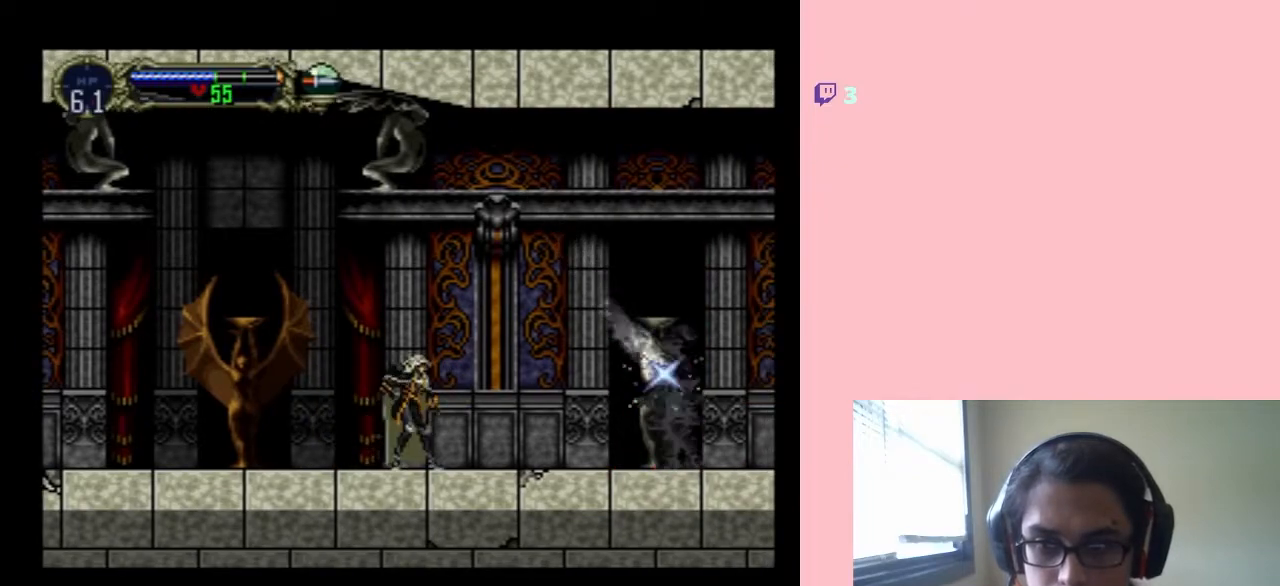
{"buttons": [], "left_stick": "center", "right_stick": "center", "events": []}
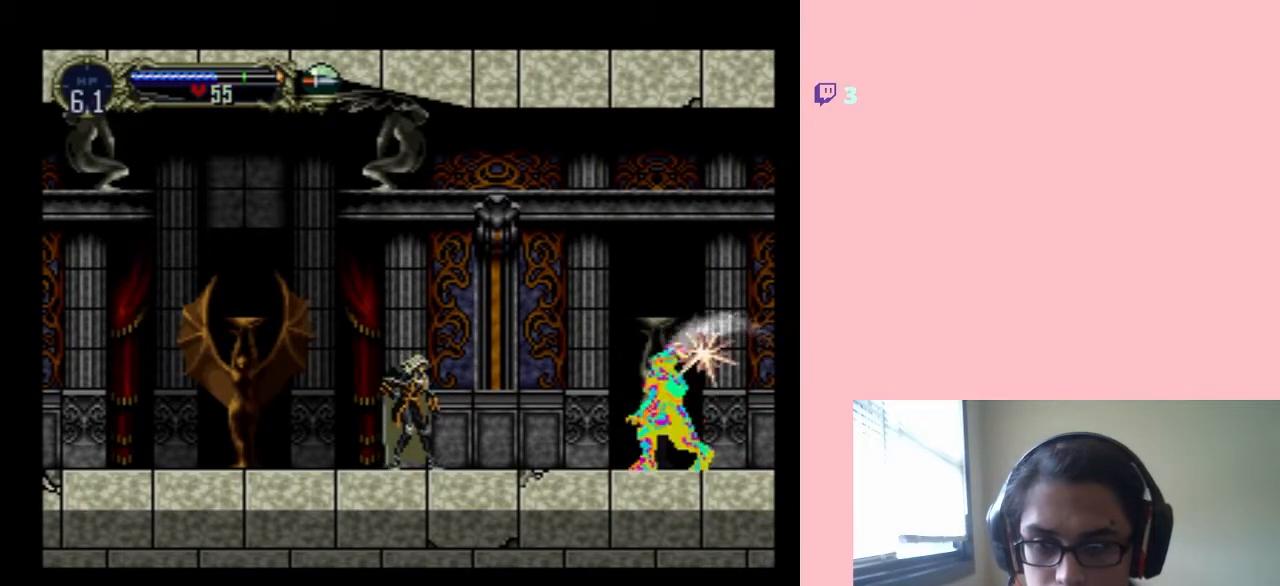
{"buttons": [], "left_stick": "center", "right_stick": "center", "events": []}
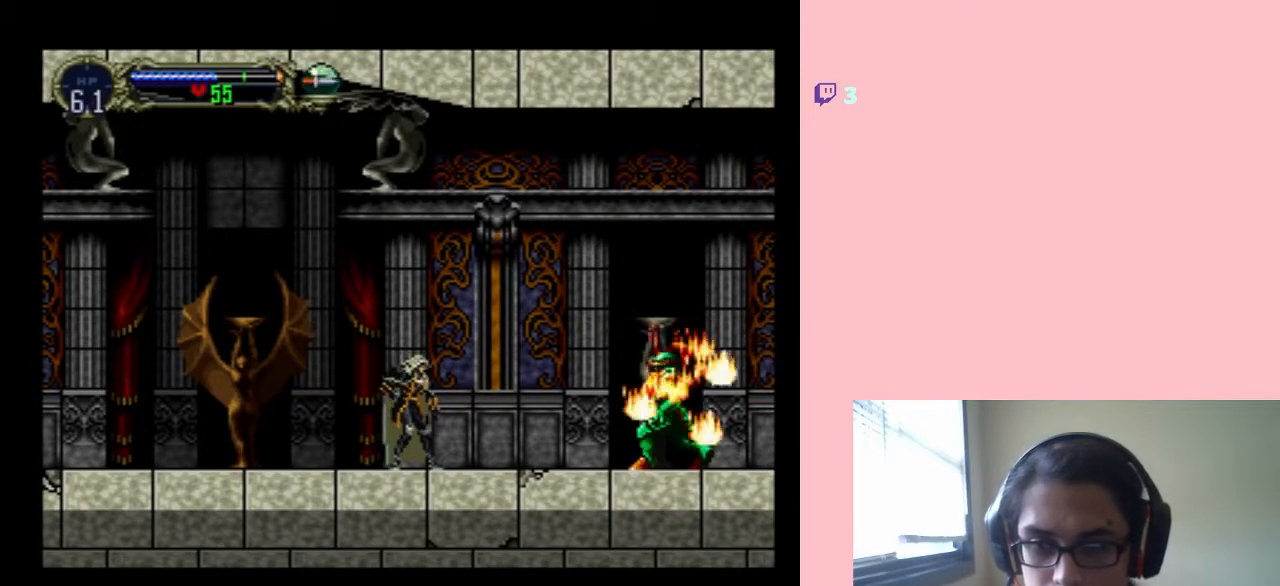
{"buttons": ["DPAD_RIGHT"], "left_stick": "center", "right_stick": "center", "events": [[50, "DPAD_RIGHT", "down"]]}
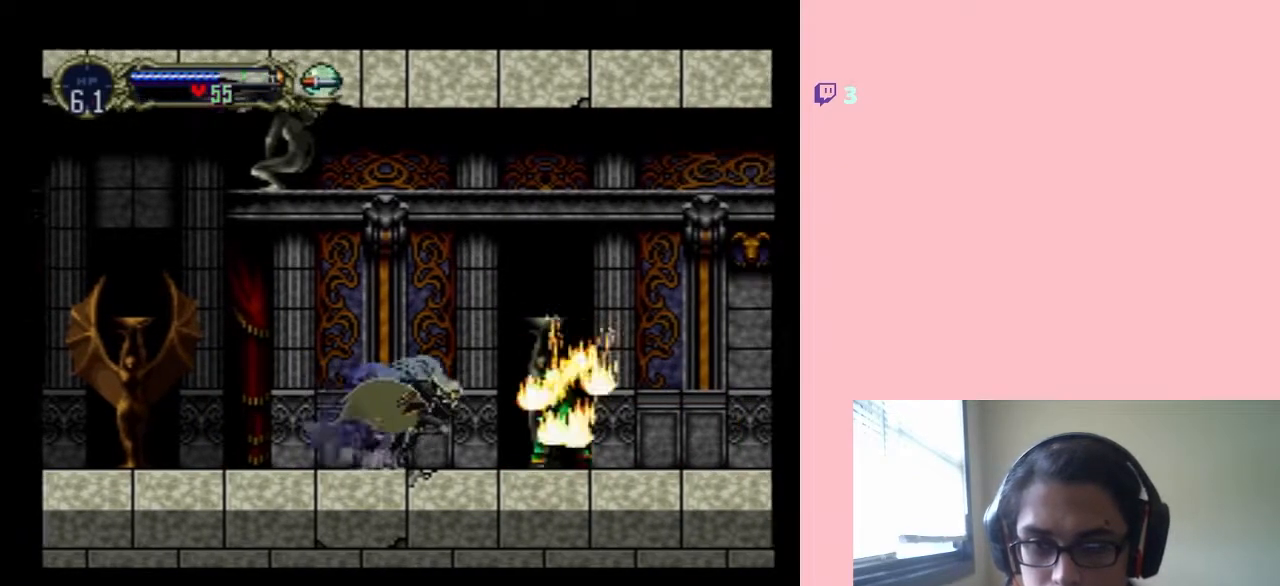
{"buttons": ["DPAD_RIGHT"], "left_stick": "center", "right_stick": "center", "events": []}
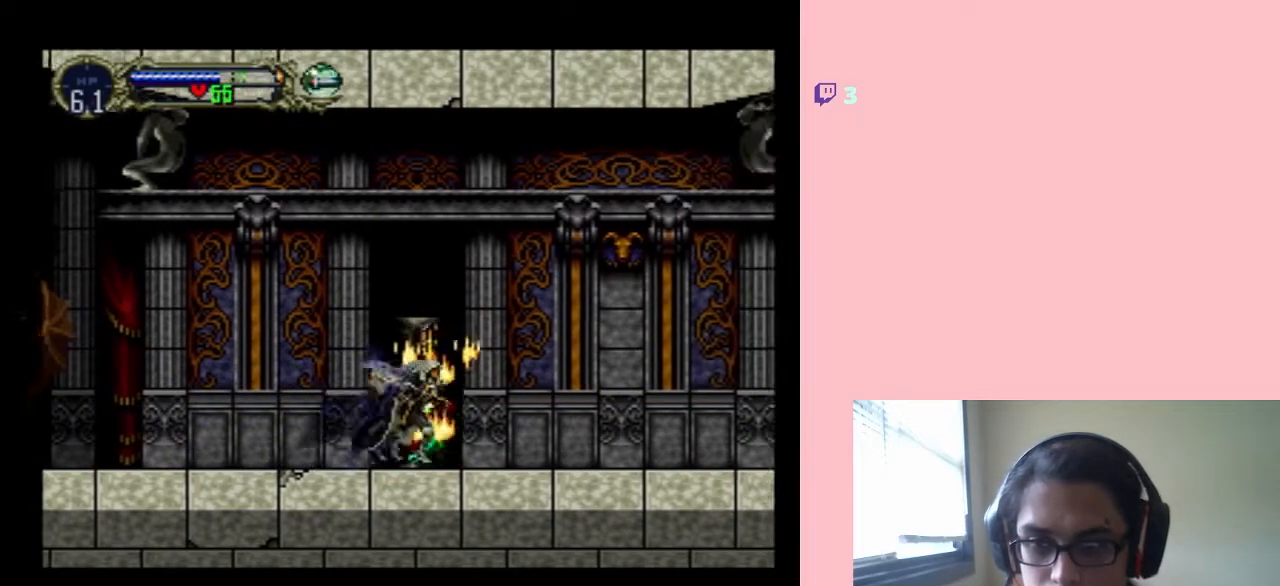
{"buttons": ["DPAD_RIGHT"], "left_stick": "center", "right_stick": "center", "events": []}
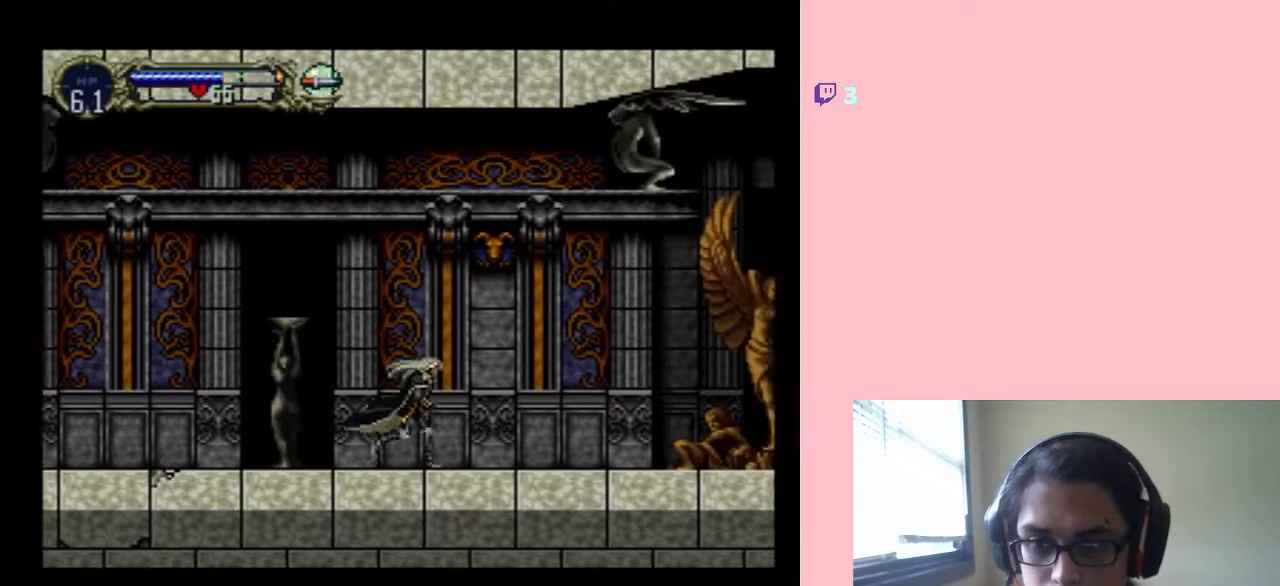
{"buttons": ["DPAD_RIGHT"], "left_stick": "center", "right_stick": "center", "events": []}
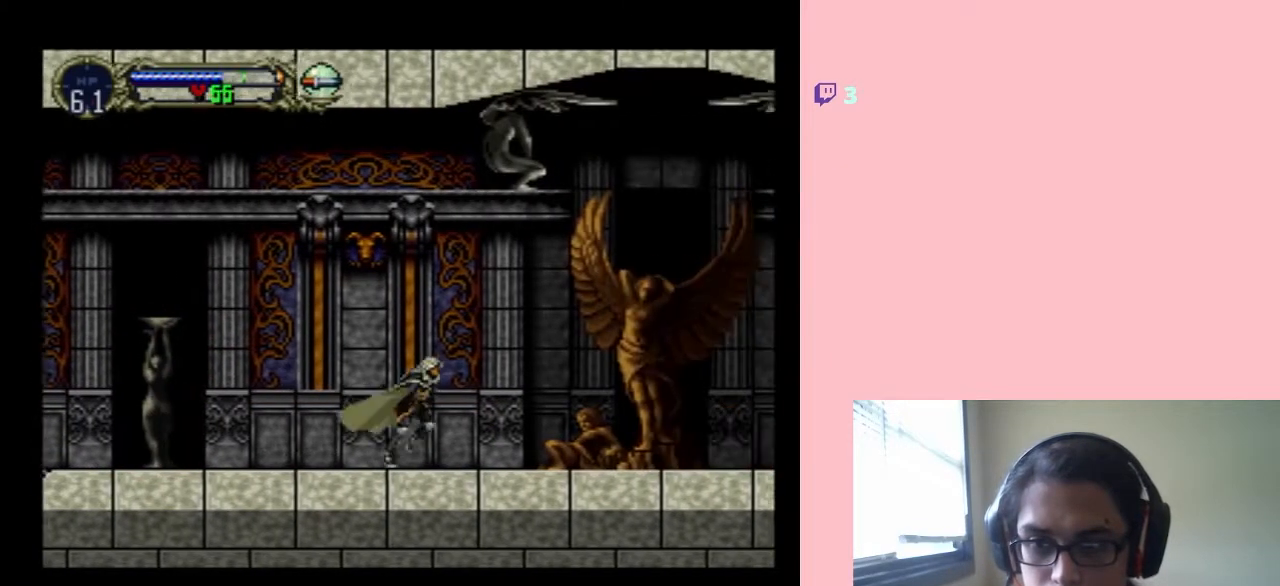
{"buttons": ["DPAD_RIGHT"], "left_stick": "center", "right_stick": "center", "events": []}
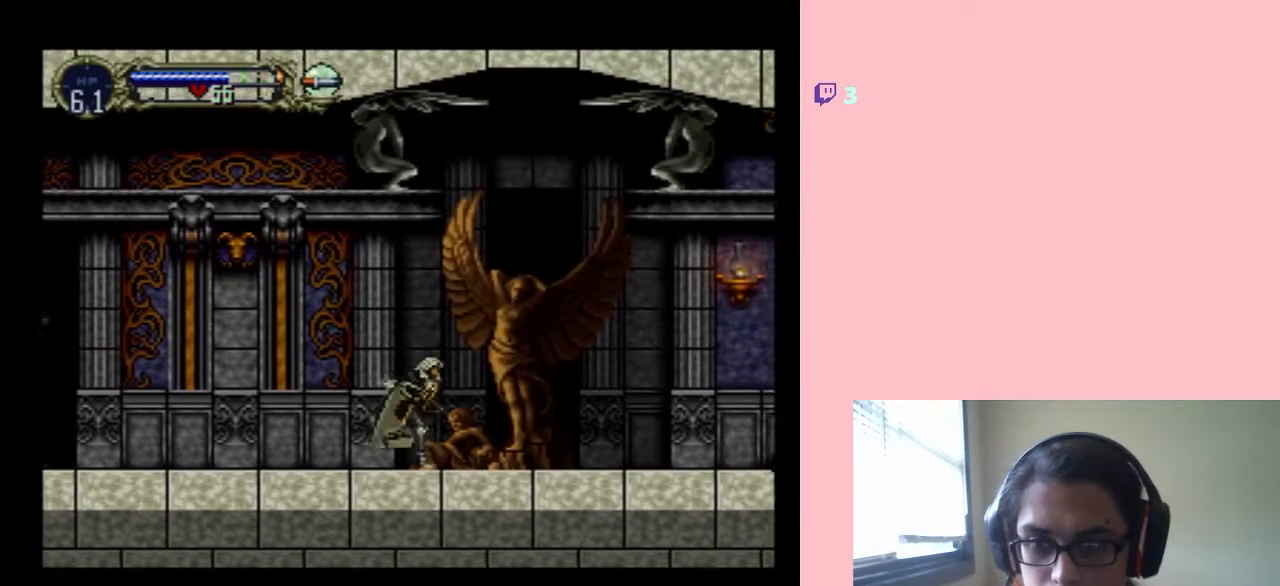
{"buttons": ["DPAD_RIGHT"], "left_stick": "center", "right_stick": "center", "events": []}
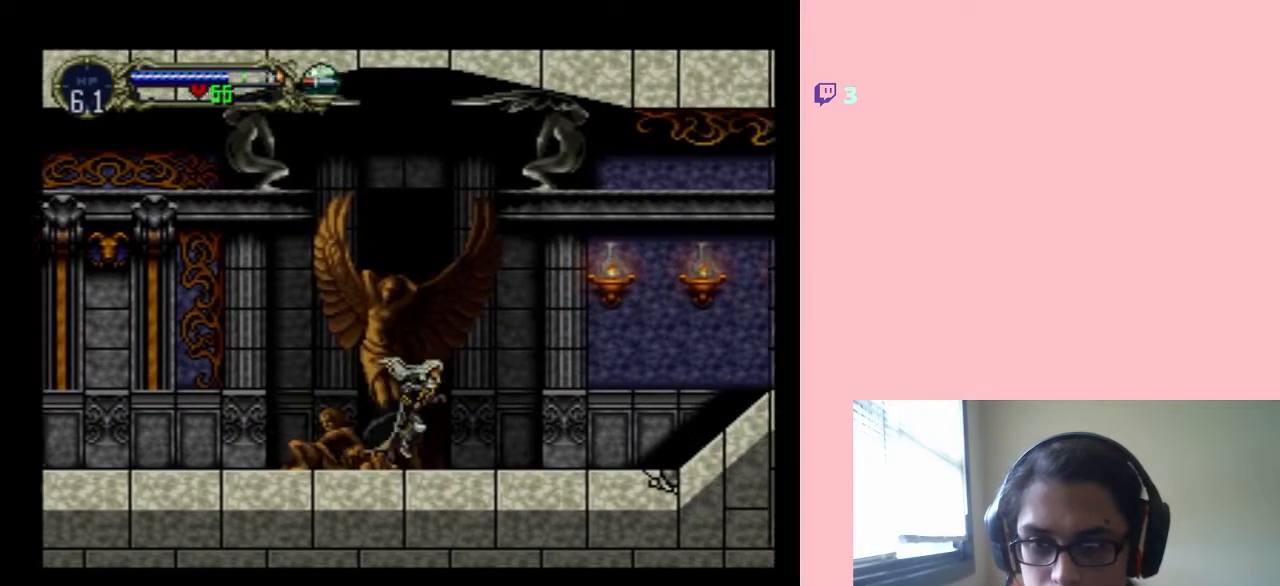
{"buttons": ["Y", "DPAD_LEFT"], "left_stick": "center", "right_stick": "center", "events": [[167, "B", "down"], [283, "B", "up"], [317, "DPAD_RIGHT", "up"], [333, "Y", "down"], [500, "DPAD_LEFT", "down"]]}
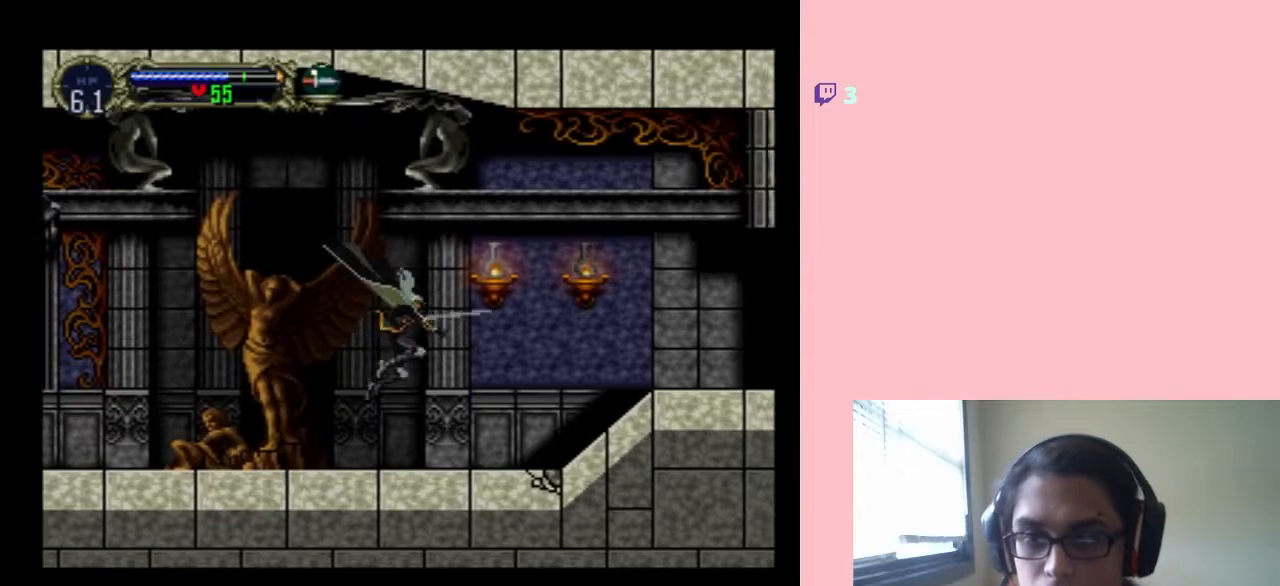
{"buttons": ["DPAD_RIGHT"], "left_stick": "center", "right_stick": "center", "events": [[17, "Y", "up"], [333, "DPAD_LEFT", "up"], [333, "DPAD_RIGHT", "down"]]}